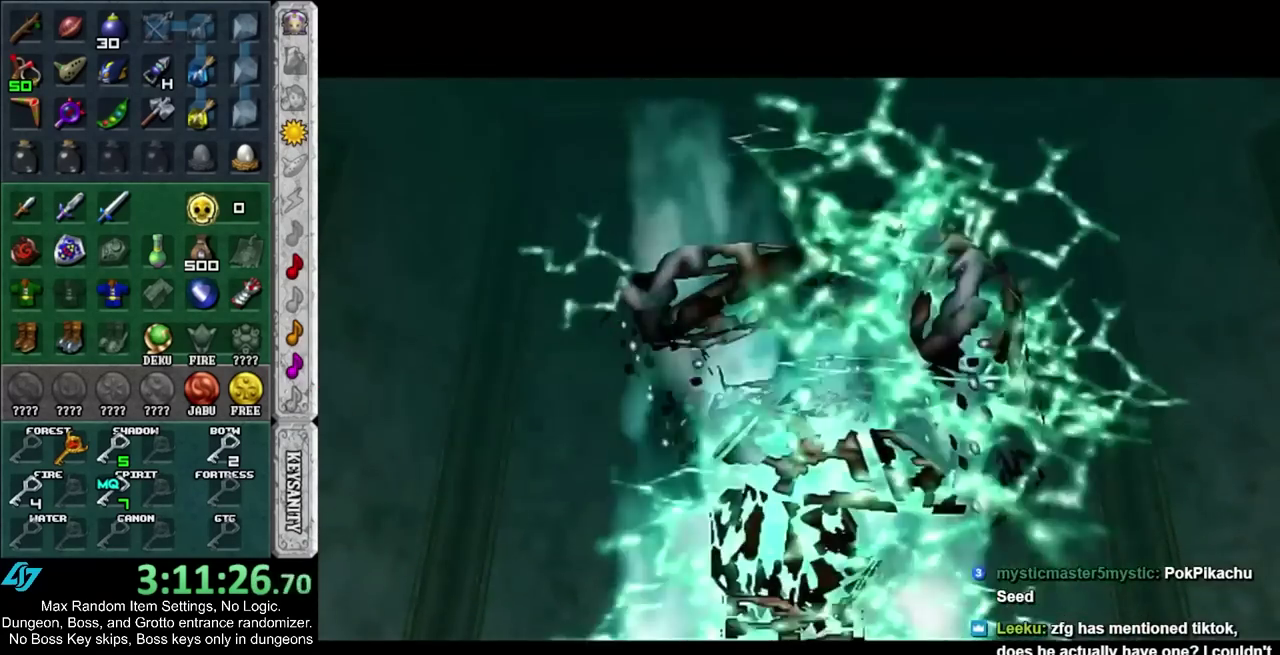
Gameplay with a controller; each line is a JSON object with the inputs held at the frame after it. "events" lists button and stick changes between this image and that frame as [ms after this image, input, new state], when the widget could be followed in between. Not read: HOME L3 R3.
{"buttons": ["L1"], "left_stick": "down", "right_stick": "center", "events": [[167, "left_stick", "up"], [250, "L1", "down"], [333, "left_stick", "down"]]}
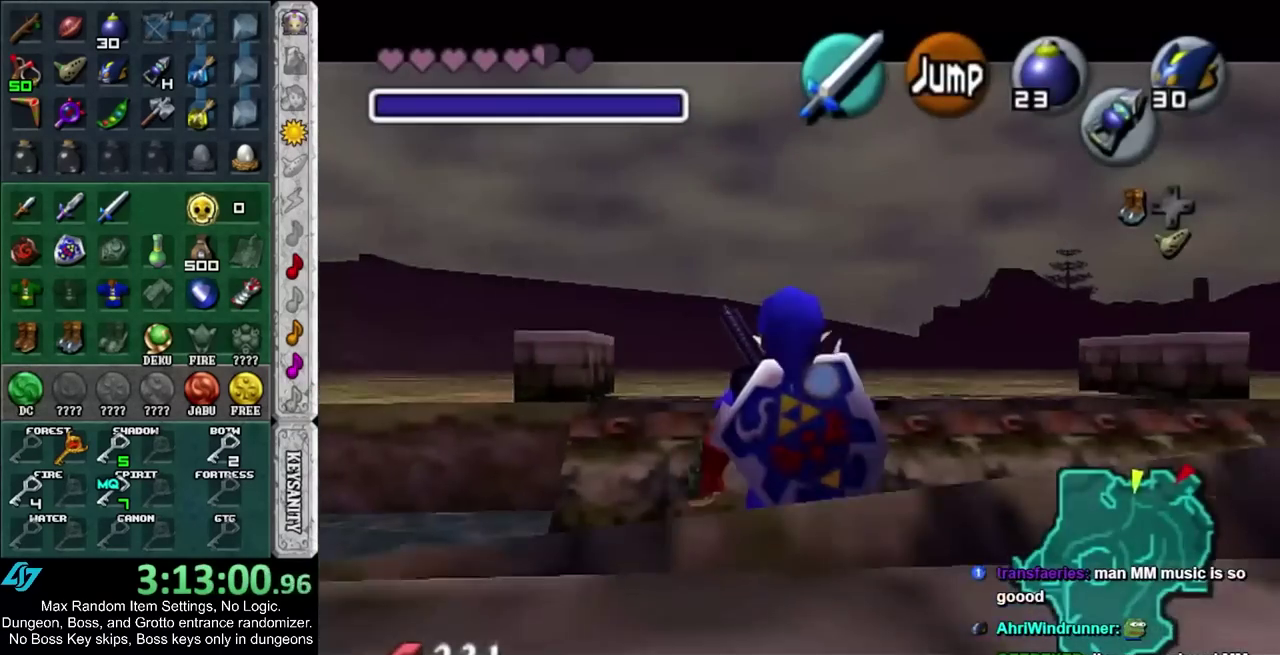
{"buttons": ["L1"], "left_stick": "down", "right_stick": "center", "events": []}
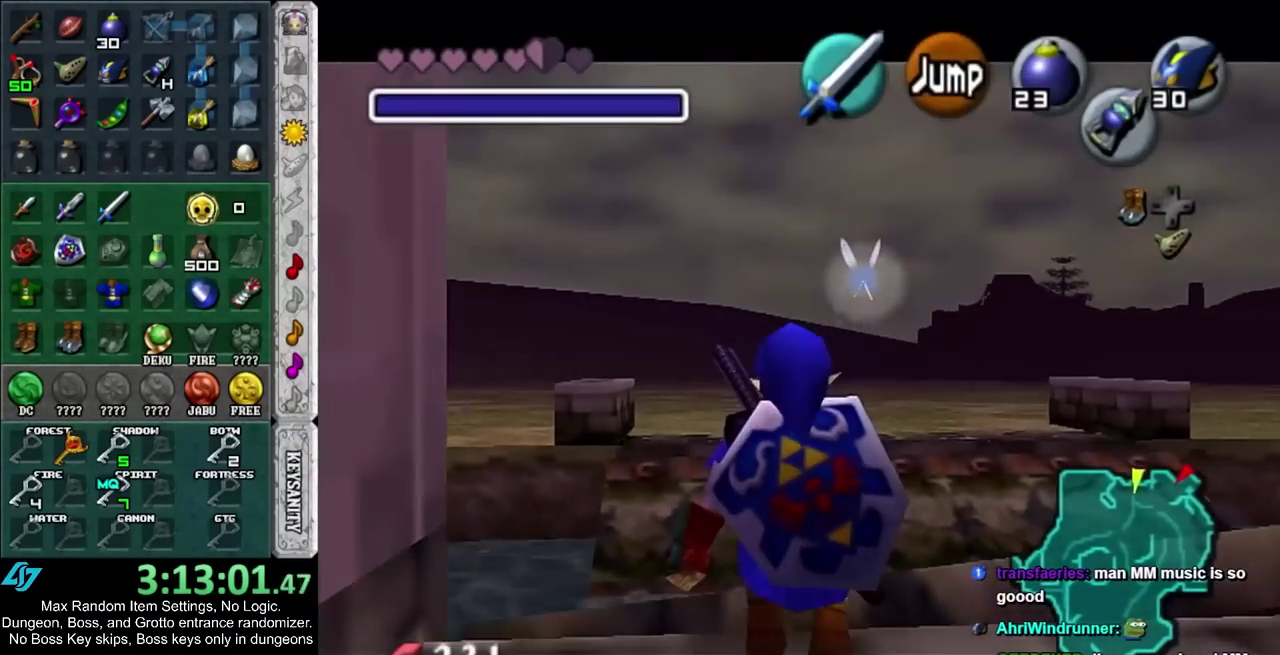
{"buttons": ["L1"], "left_stick": "down", "right_stick": "center", "events": []}
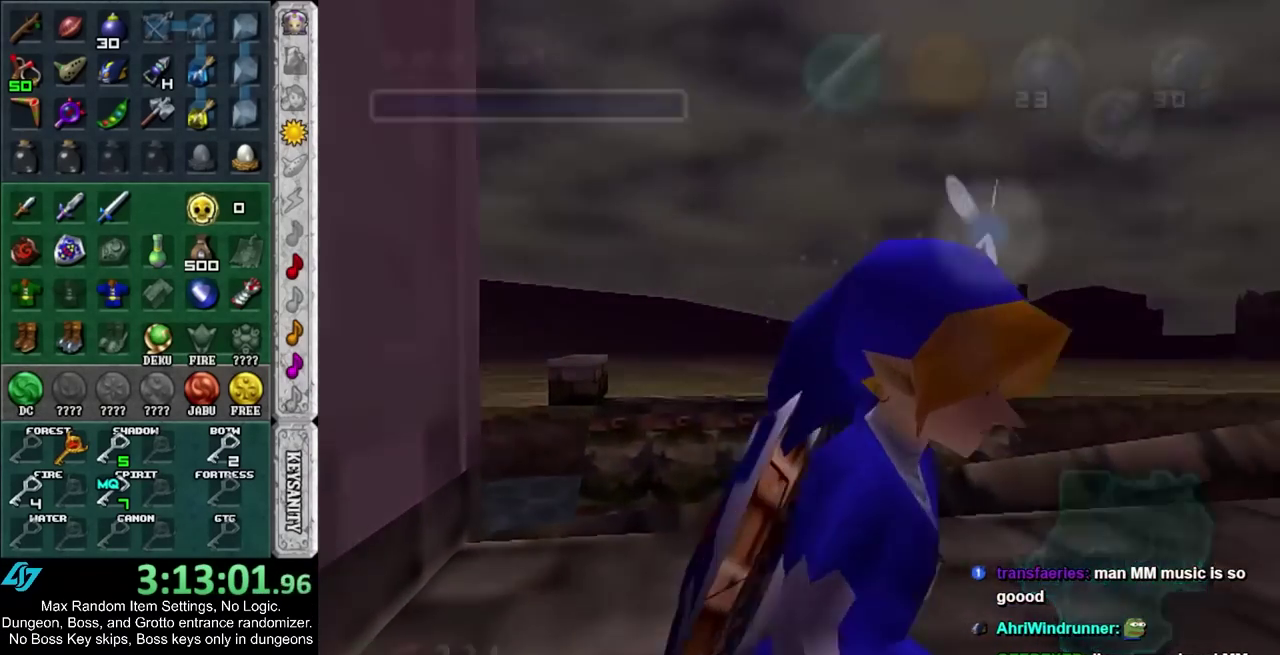
{"buttons": [], "left_stick": "center", "right_stick": "center", "events": [[233, "L1", "up"], [233, "left_stick", "center"]]}
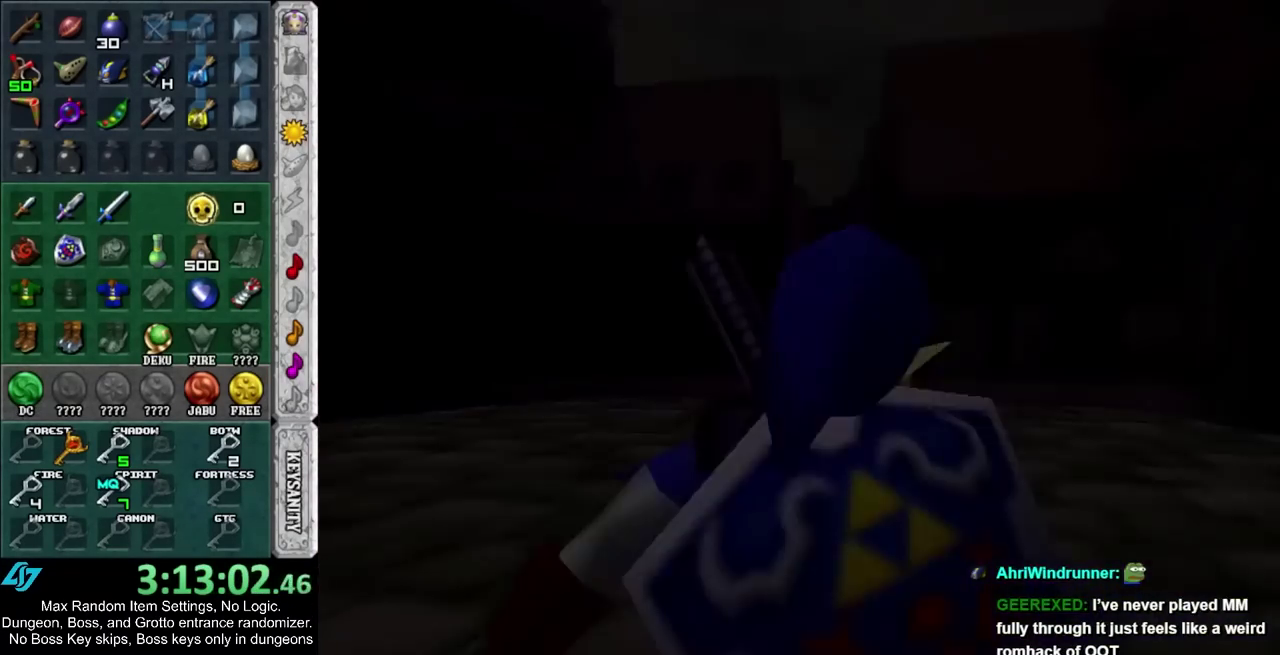
{"buttons": [], "left_stick": "down-left", "right_stick": "center", "events": [[450, "left_stick", "down-left"]]}
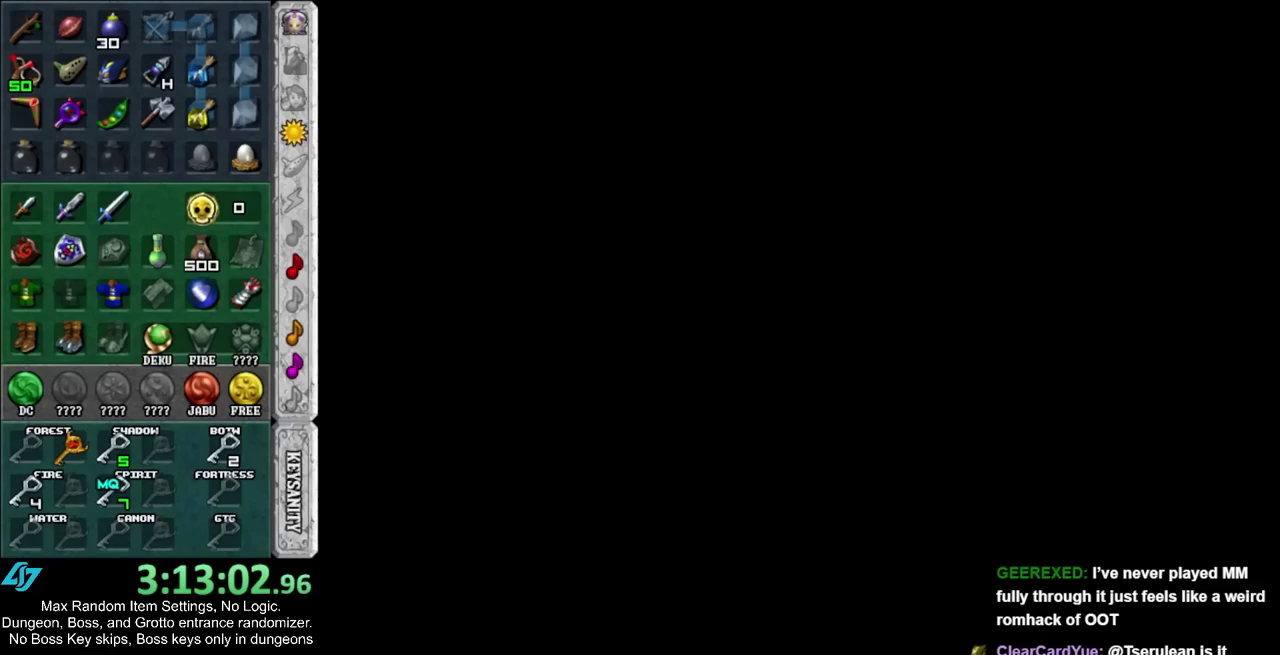
{"buttons": [], "left_stick": "down-left", "right_stick": "center", "events": []}
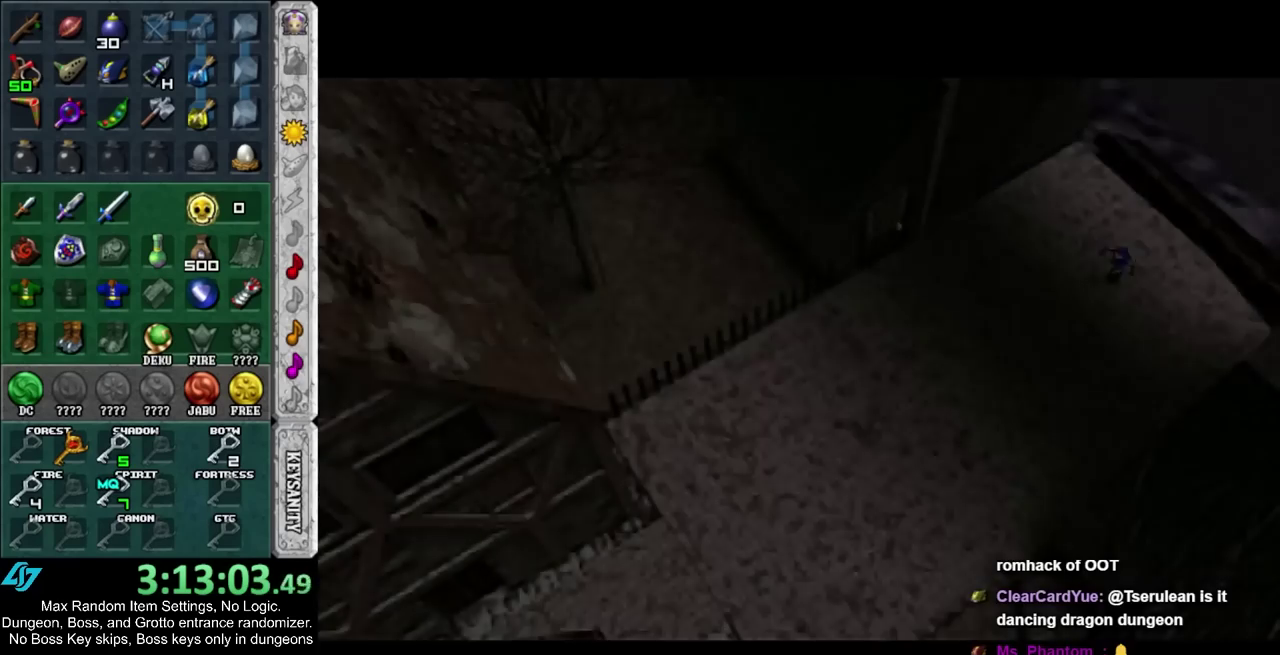
{"buttons": ["CIRCLE"], "left_stick": "left", "right_stick": "center", "events": [[117, "left_stick", "left"], [350, "CIRCLE", "down"], [450, "CIRCLE", "up"], [500, "CIRCLE", "down"]]}
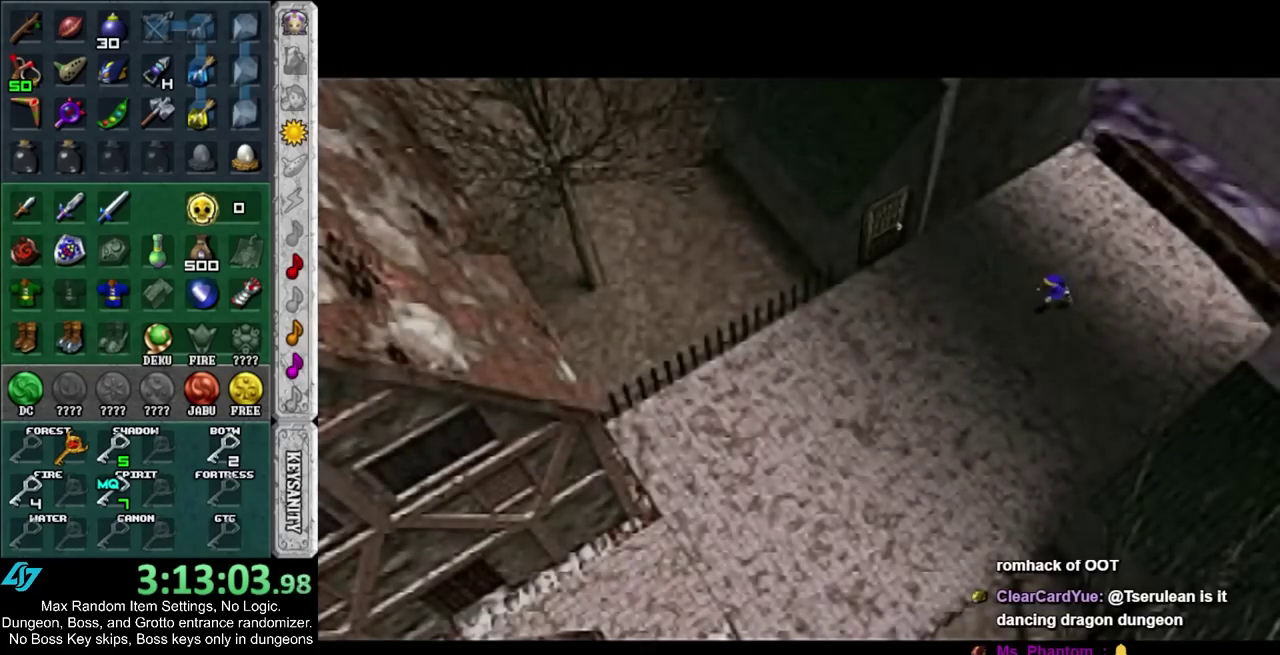
{"buttons": [], "left_stick": "up-left", "right_stick": "center", "events": [[133, "CIRCLE", "up"], [350, "left_stick", "up-left"]]}
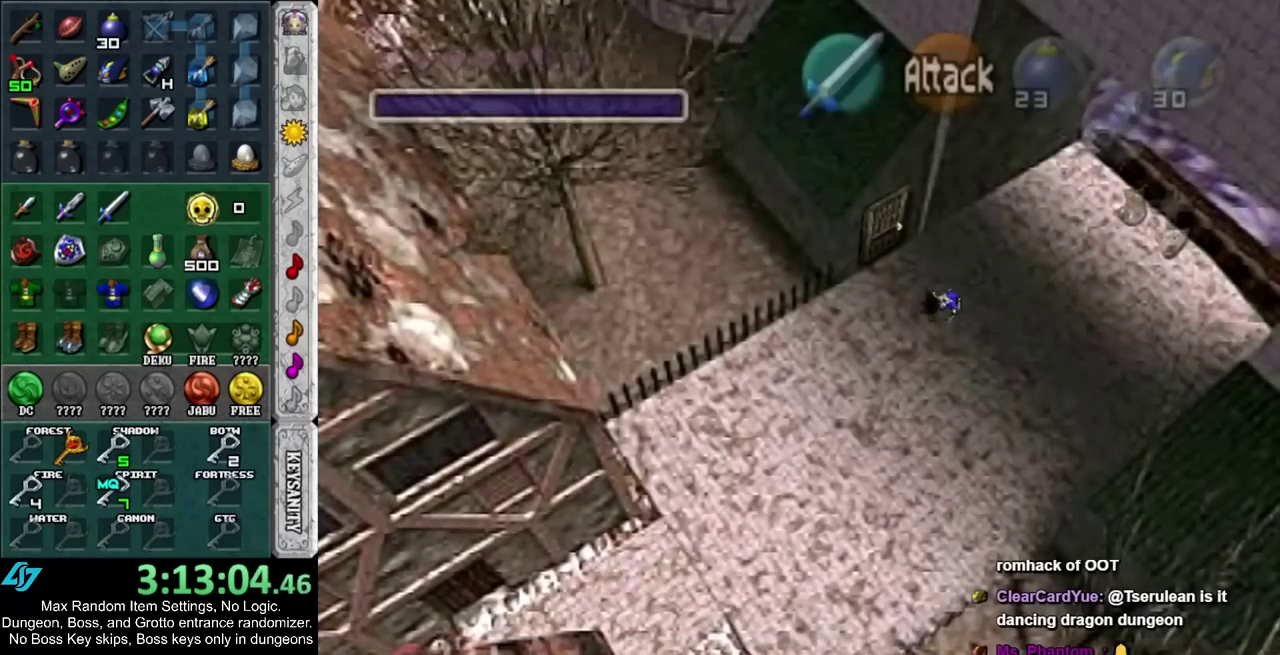
{"buttons": [], "left_stick": "center", "right_stick": "center", "events": [[417, "left_stick", "center"]]}
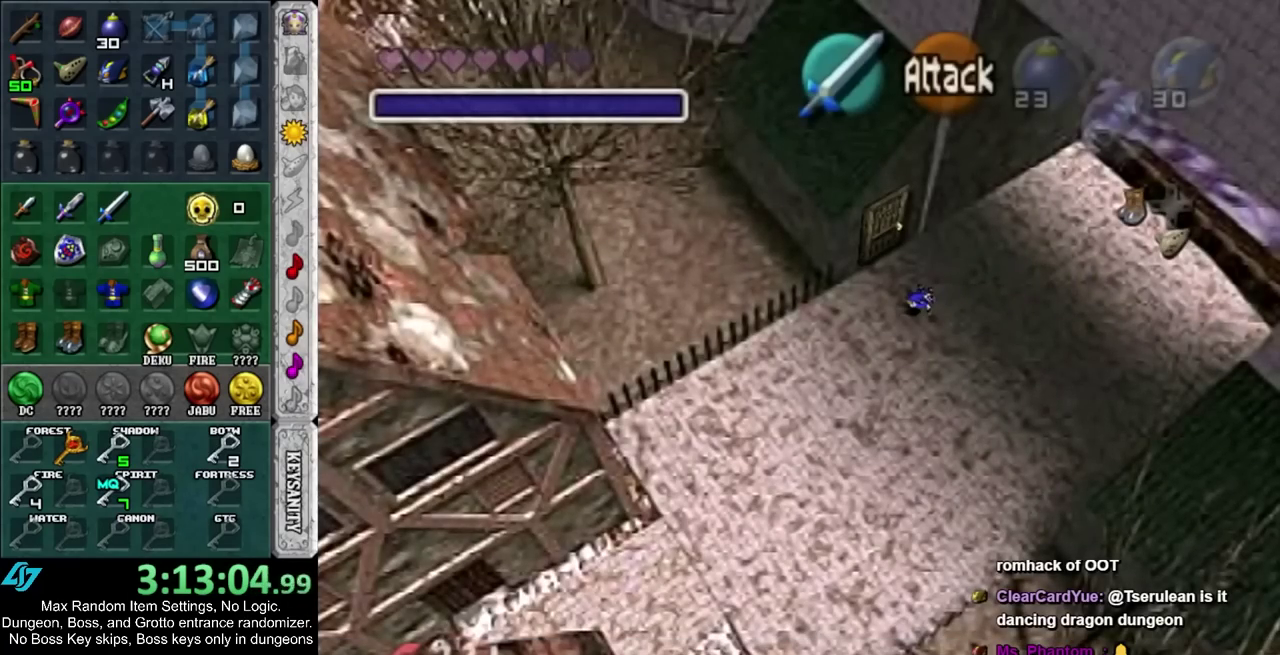
{"buttons": [], "left_stick": "down", "right_stick": "center", "events": [[67, "left_stick", "down"]]}
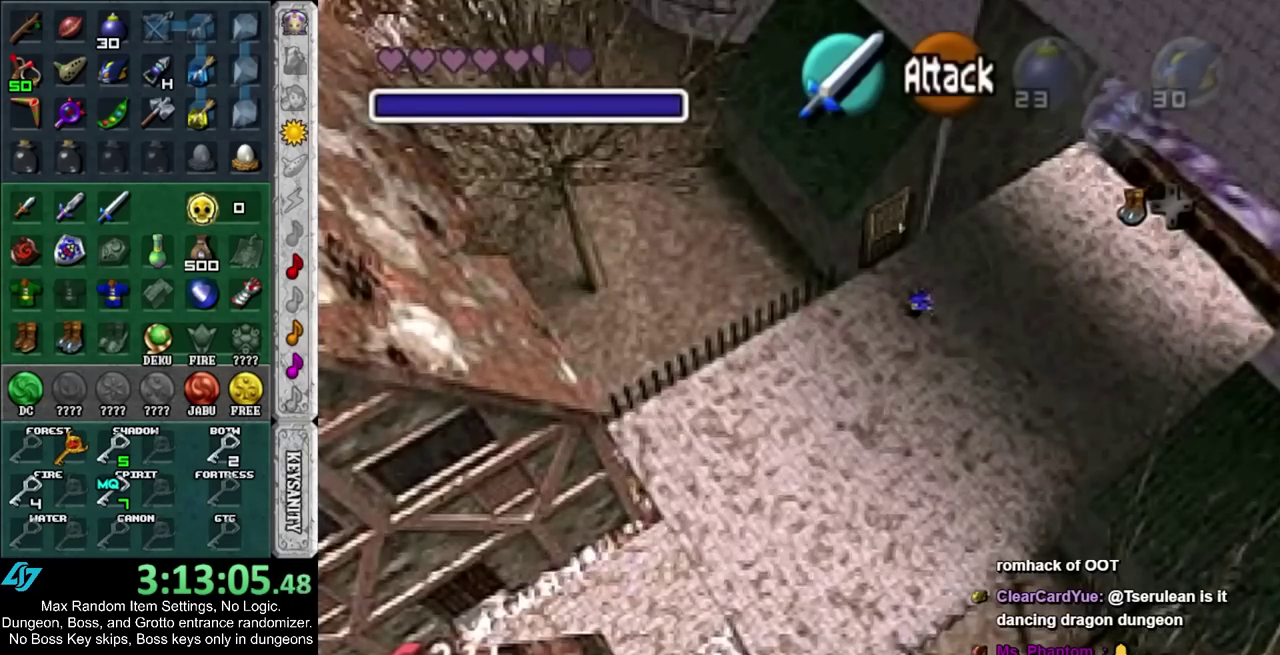
{"buttons": [], "left_stick": "down", "right_stick": "center", "events": []}
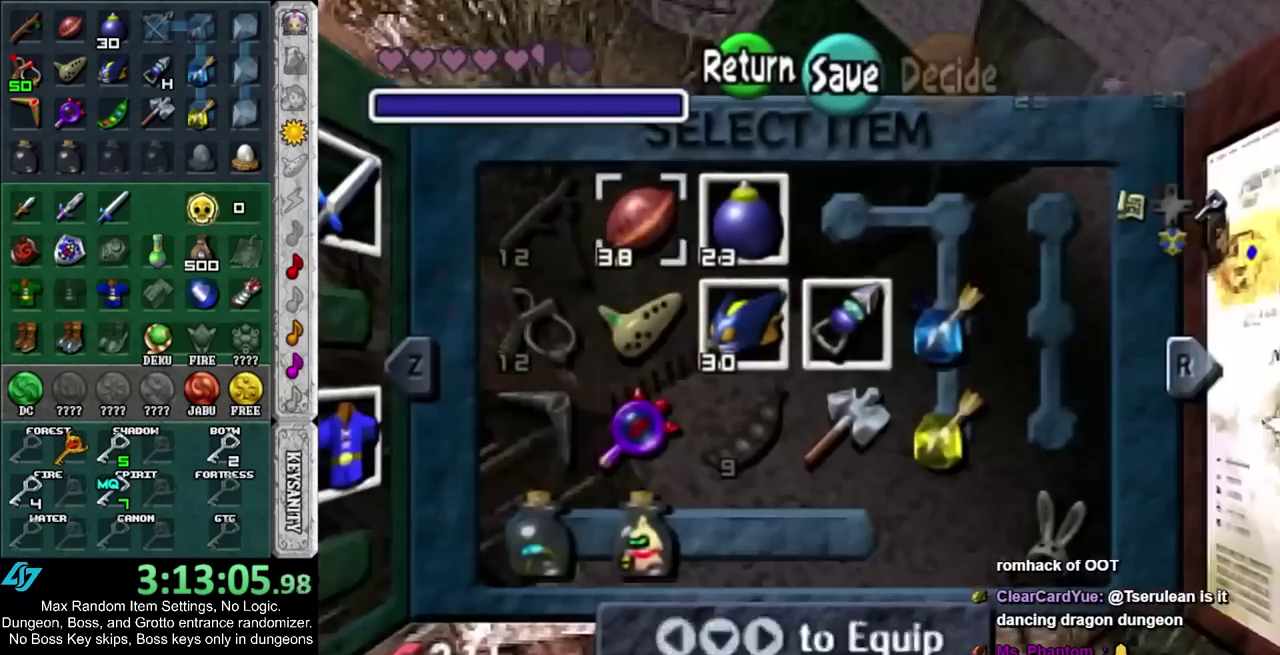
{"buttons": [], "left_stick": "up", "right_stick": "center", "events": [[333, "left_stick", "center"], [467, "left_stick", "up"]]}
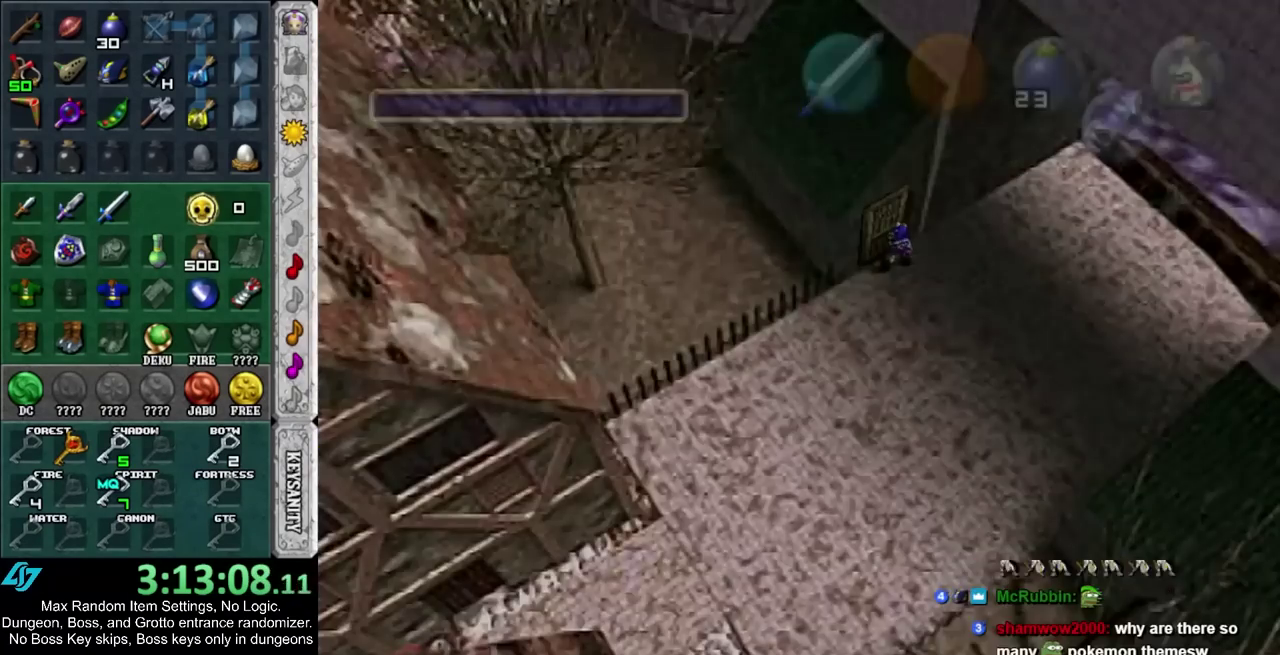
{"buttons": [], "left_stick": "up", "right_stick": "center", "events": []}
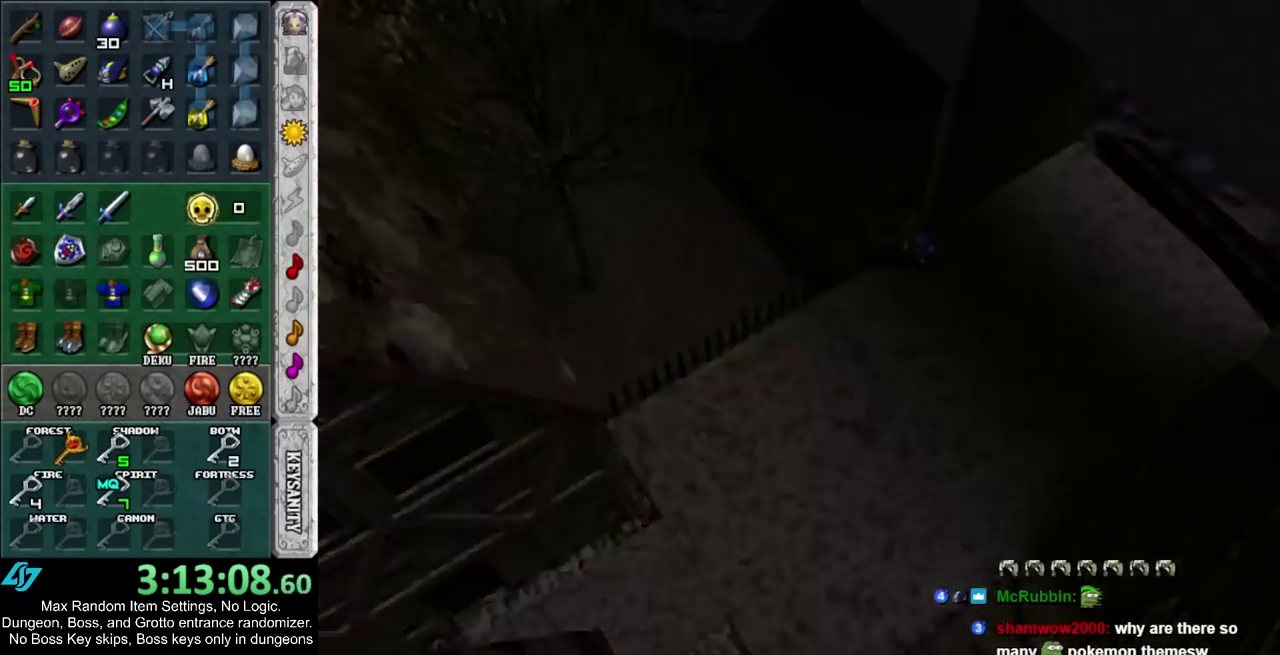
{"buttons": [], "left_stick": "up", "right_stick": "center", "events": []}
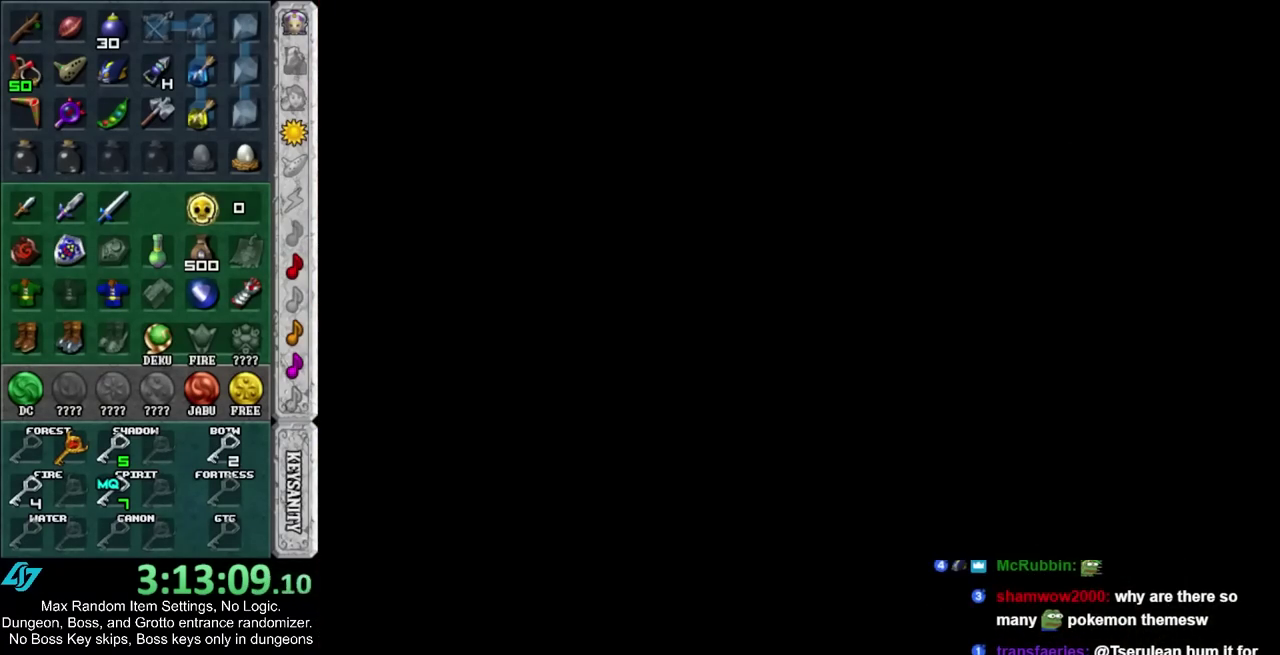
{"buttons": [], "left_stick": "up", "right_stick": "center", "events": []}
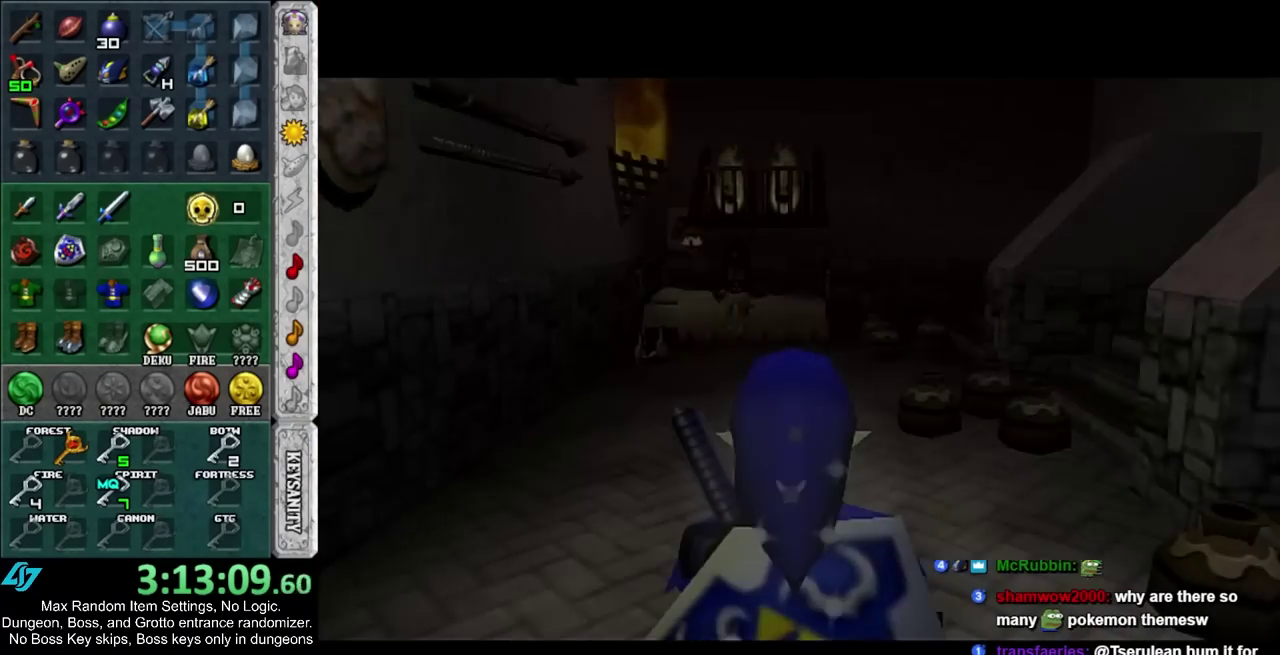
{"buttons": [], "left_stick": "up", "right_stick": "center", "events": []}
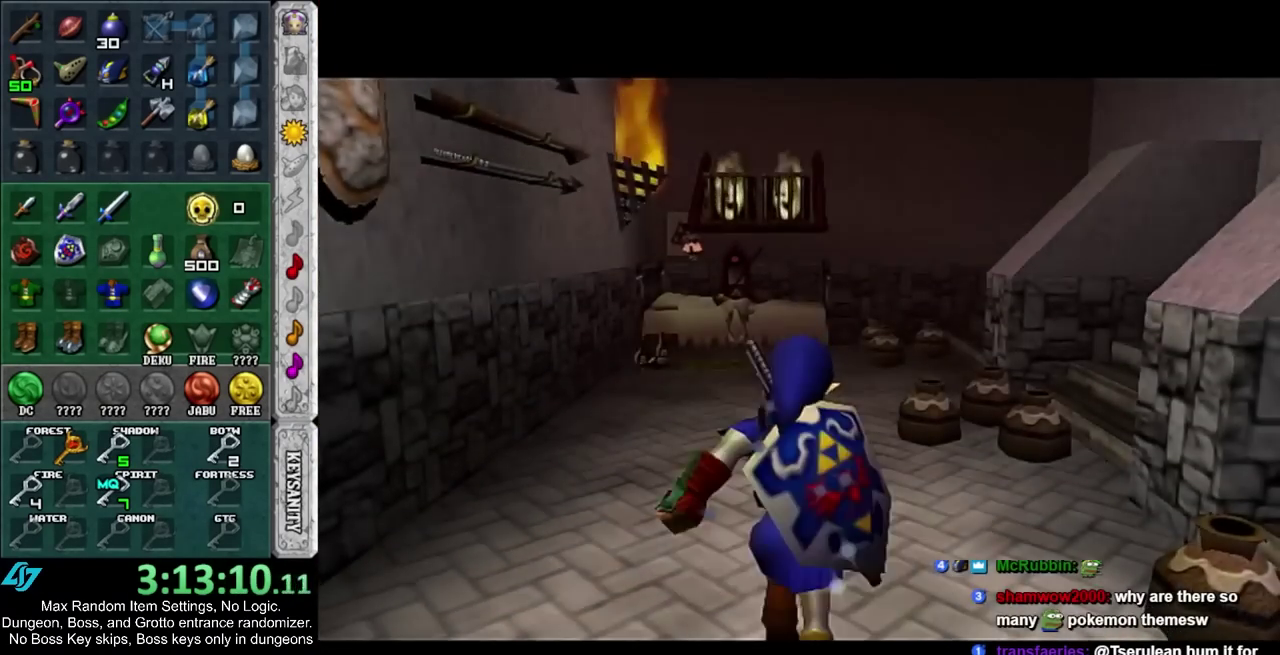
{"buttons": [], "left_stick": "up", "right_stick": "center", "events": [[67, "CIRCLE", "down"], [167, "CIRCLE", "up"]]}
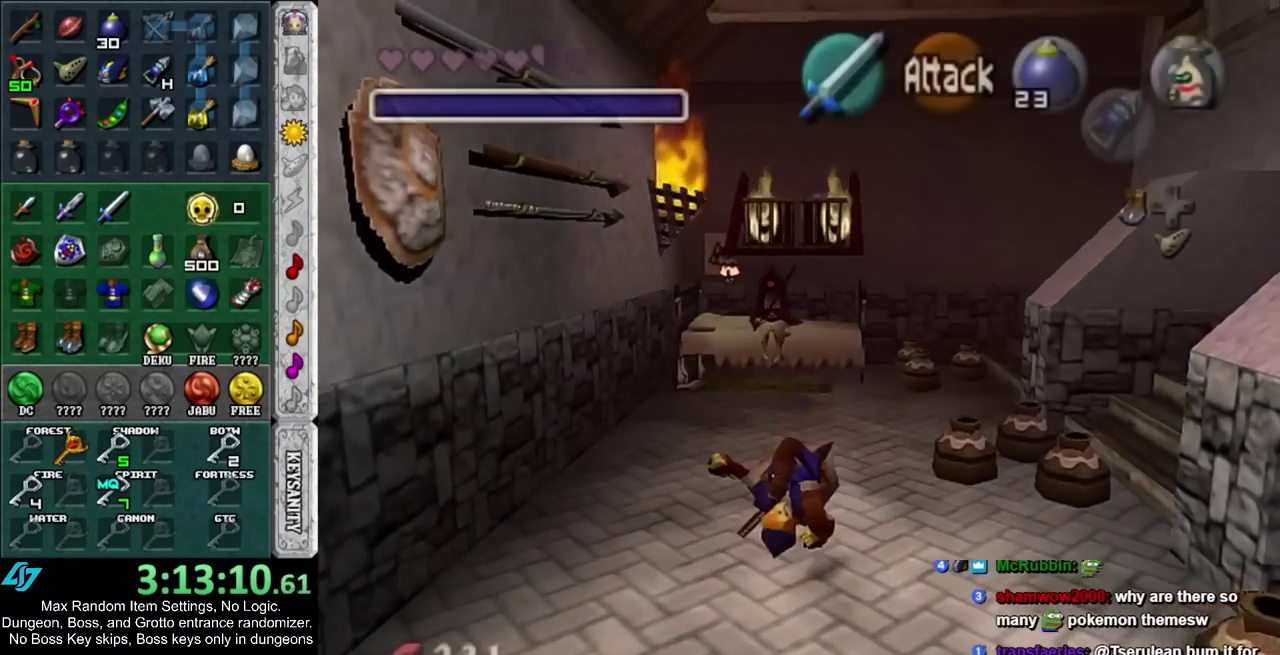
{"buttons": [], "left_stick": "down", "right_stick": "center", "events": [[350, "left_stick", "center"], [400, "left_stick", "down"]]}
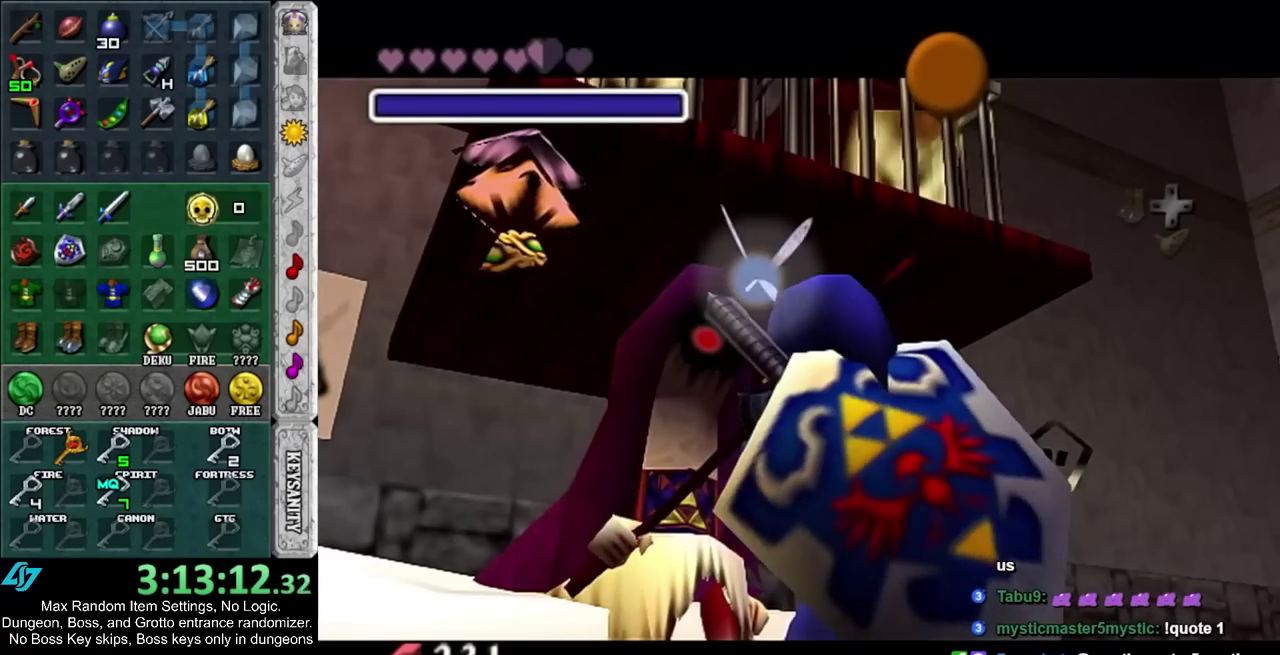
{"buttons": [], "left_stick": "center", "right_stick": "center", "events": [[117, "left_stick", "center"]]}
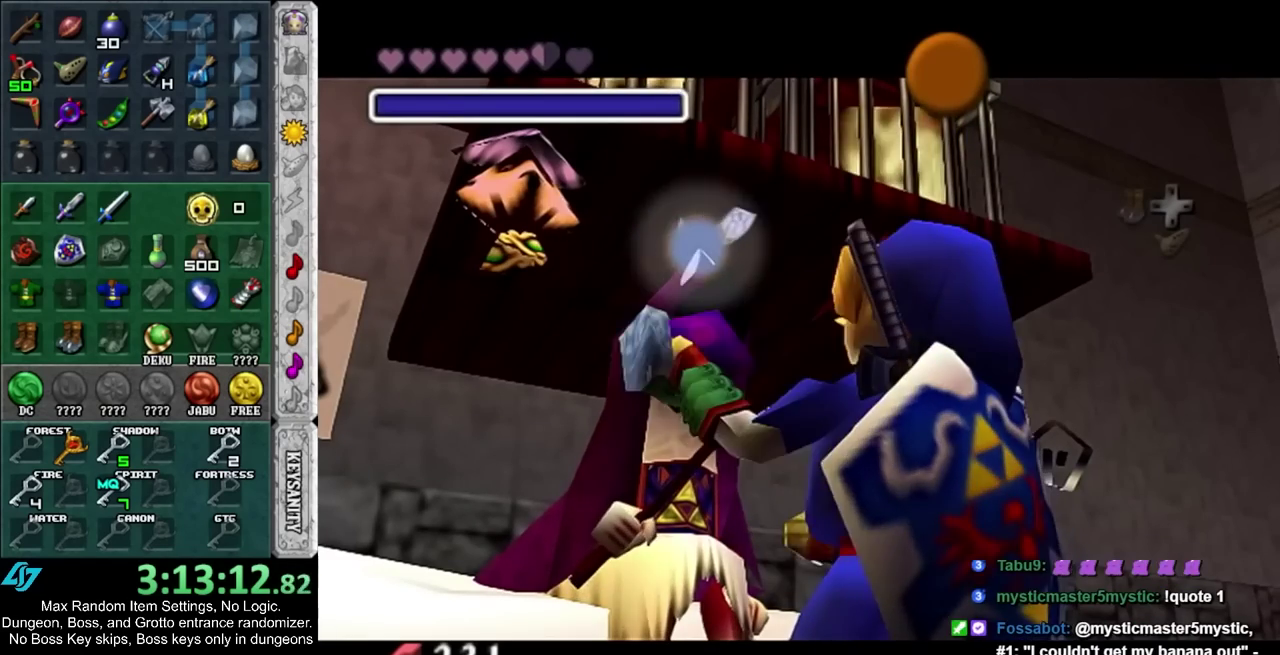
{"buttons": ["CROSS", "CIRCLE"], "left_stick": "center", "right_stick": "center", "events": [[450, "CIRCLE", "down"], [450, "CROSS", "down"]]}
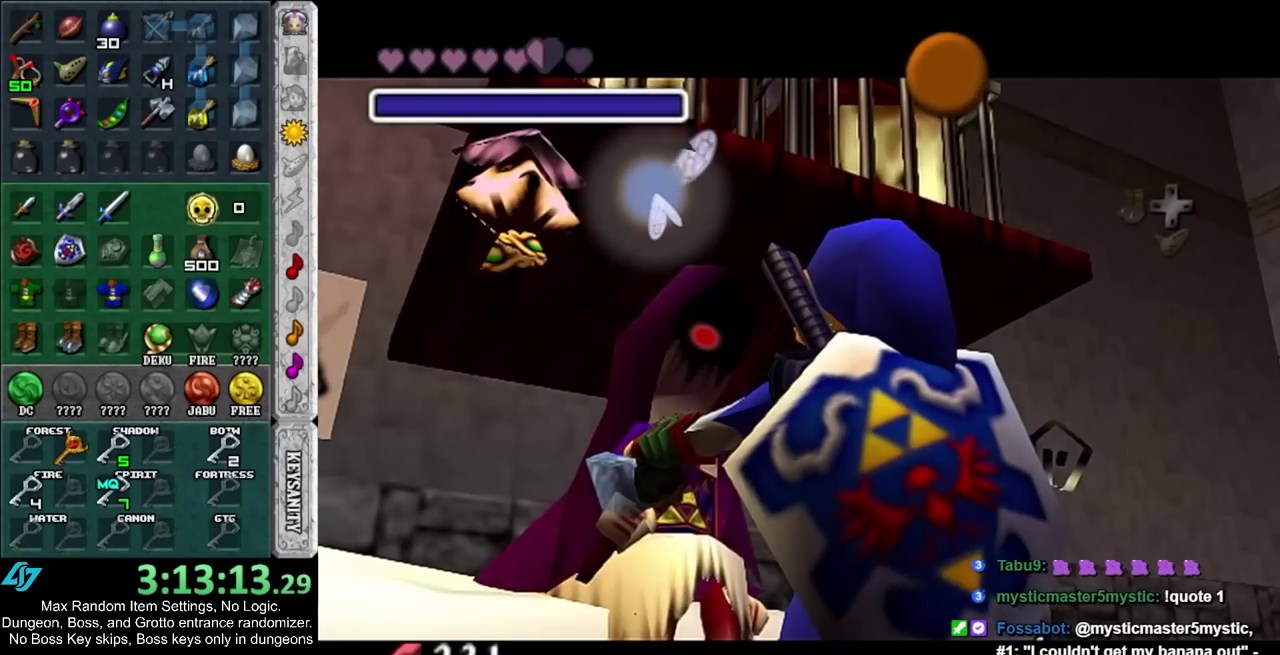
{"buttons": ["CIRCLE"], "left_stick": "up-right", "right_stick": "center", "events": [[17, "CIRCLE", "up"], [17, "CROSS", "up"], [117, "CIRCLE", "down"], [117, "CROSS", "down"], [183, "CIRCLE", "up"], [183, "CROSS", "up"], [233, "CIRCLE", "down"], [233, "CROSS", "down"], [300, "left_stick", "down-left"], [333, "CIRCLE", "up"], [333, "CROSS", "up"], [383, "CIRCLE", "down"], [400, "CROSS", "down"], [450, "CROSS", "up"], [483, "left_stick", "up-right"]]}
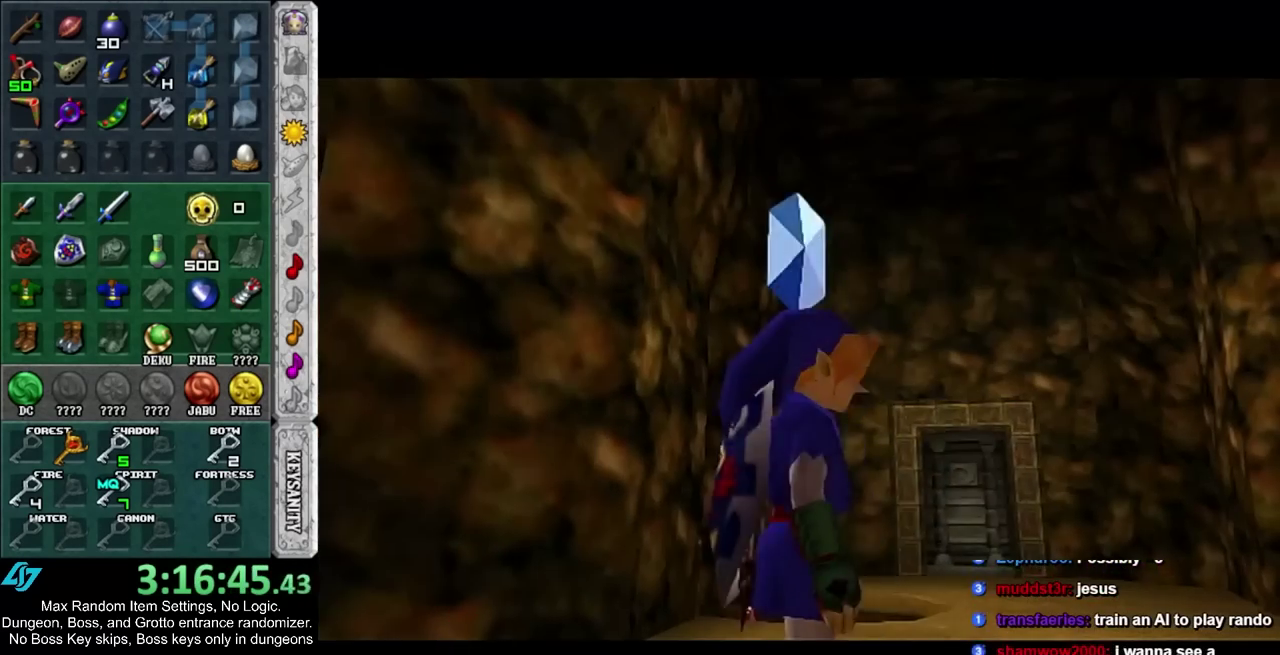
{"buttons": [], "left_stick": "up-right", "right_stick": "center", "events": [[17, "CIRCLE", "up"]]}
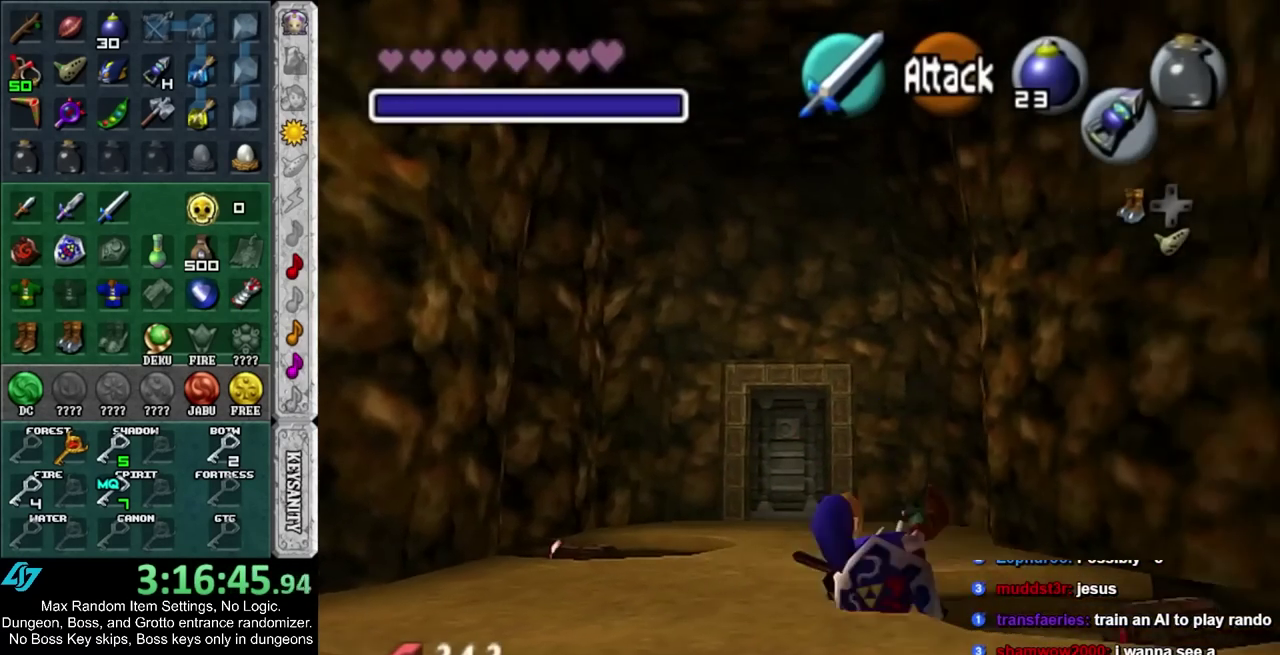
{"buttons": ["CIRCLE"], "left_stick": "center", "right_stick": "center", "events": [[17, "left_stick", "right"], [83, "left_stick", "down-right"], [300, "CIRCLE", "down"], [383, "CIRCLE", "up"], [383, "left_stick", "center"], [450, "CIRCLE", "down"]]}
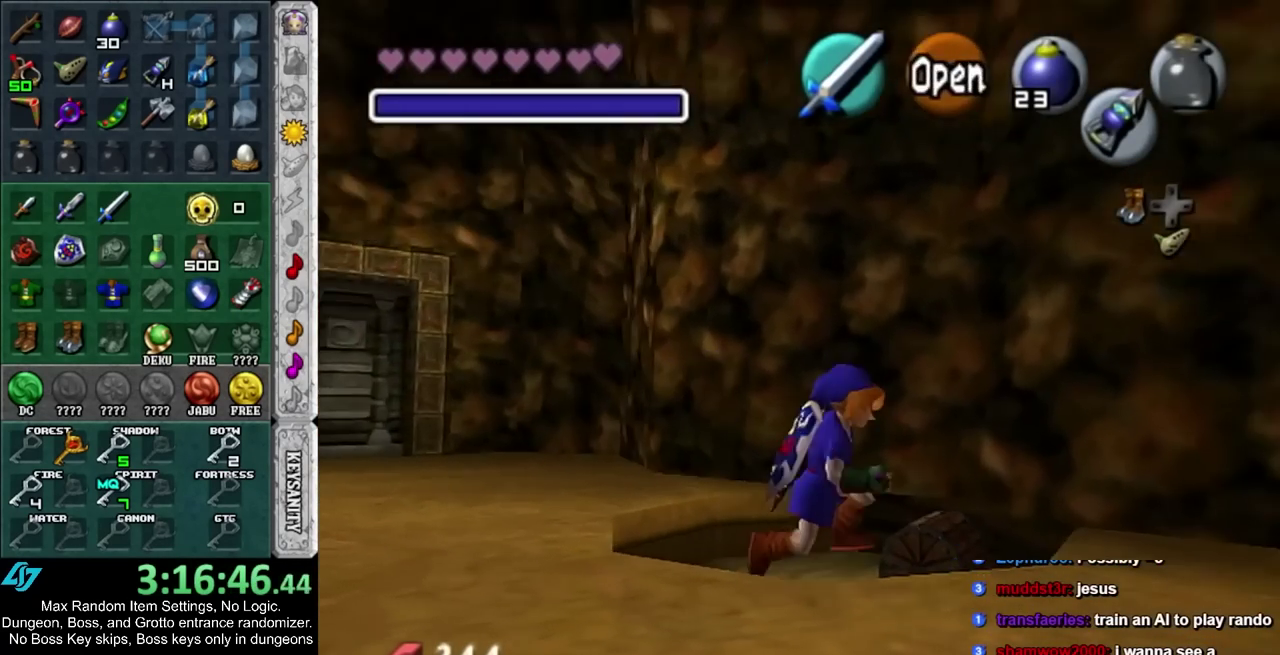
{"buttons": [], "left_stick": "center", "right_stick": "center", "events": [[17, "CIRCLE", "up"], [133, "CIRCLE", "down"], [200, "CIRCLE", "up"], [300, "CIRCLE", "down"], [383, "CIRCLE", "up"]]}
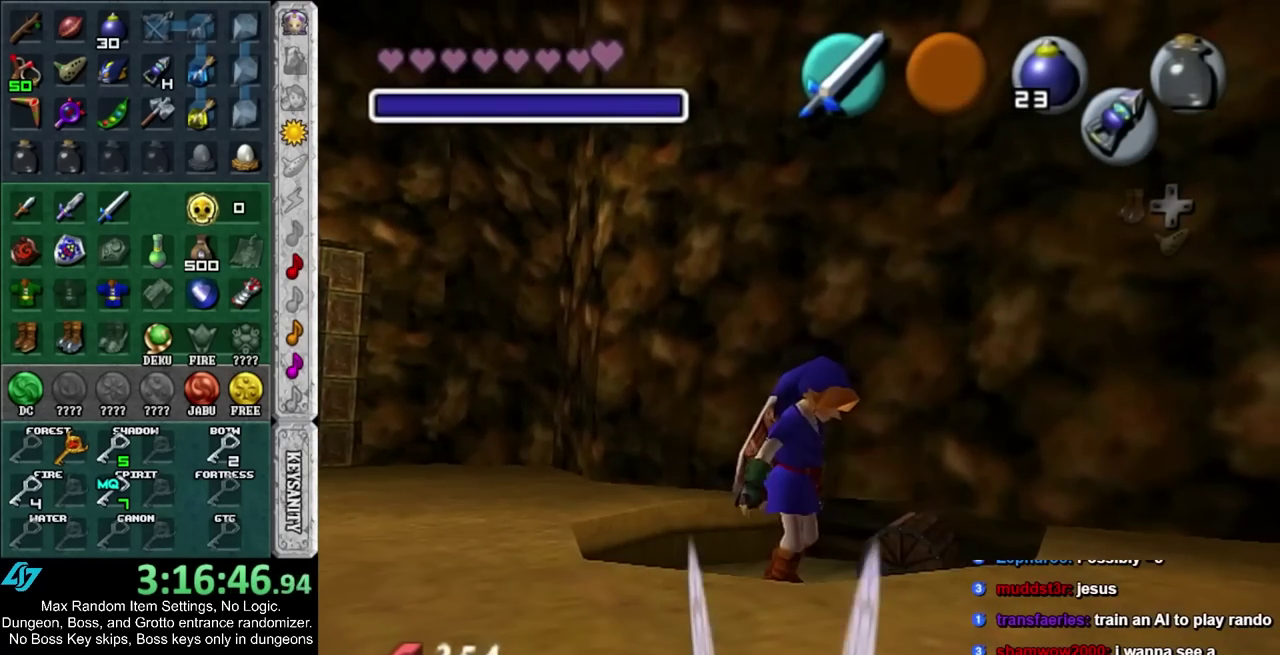
{"buttons": [], "left_stick": "center", "right_stick": "center", "events": []}
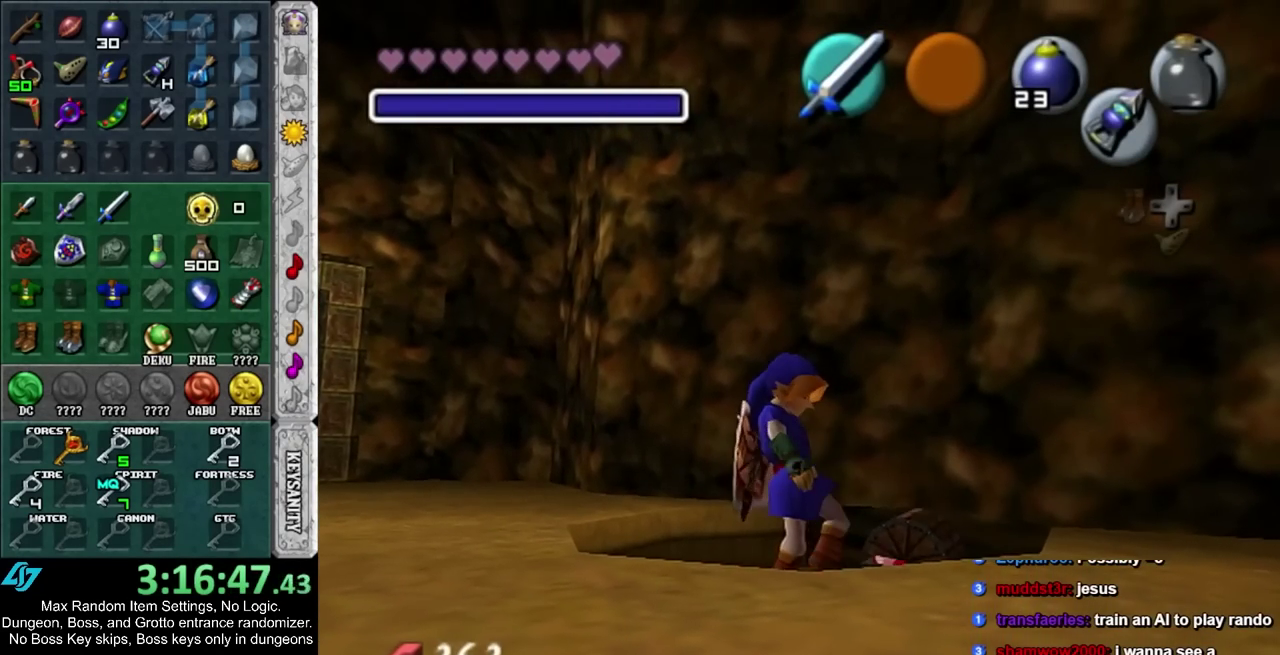
{"buttons": [], "left_stick": "up", "right_stick": "center", "events": [[333, "left_stick", "up"]]}
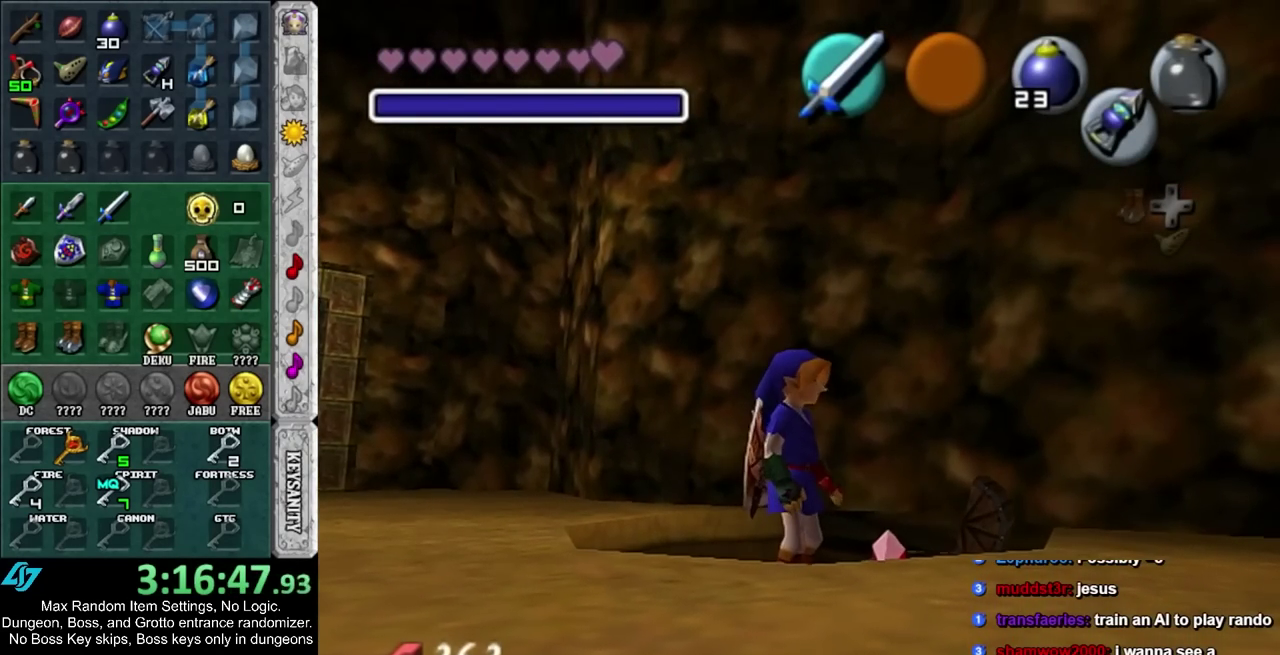
{"buttons": ["CROSS", "CIRCLE"], "left_stick": "up", "right_stick": "center", "events": [[417, "CIRCLE", "down"], [417, "CROSS", "down"]]}
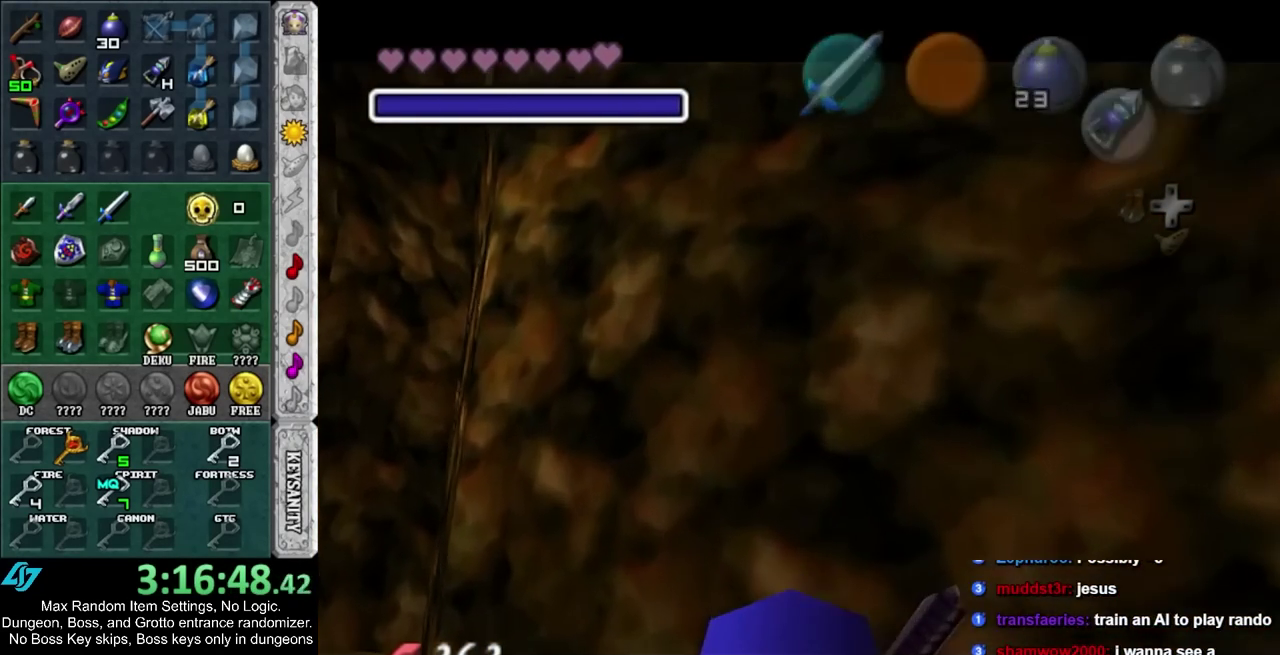
{"buttons": [], "left_stick": "up", "right_stick": "center", "events": [[17, "CIRCLE", "up"], [17, "CROSS", "up"], [100, "CIRCLE", "down"], [100, "CROSS", "down"], [200, "CIRCLE", "up"], [233, "CROSS", "up"], [300, "CIRCLE", "down"], [300, "CROSS", "down"], [383, "CIRCLE", "up"], [383, "CROSS", "up"]]}
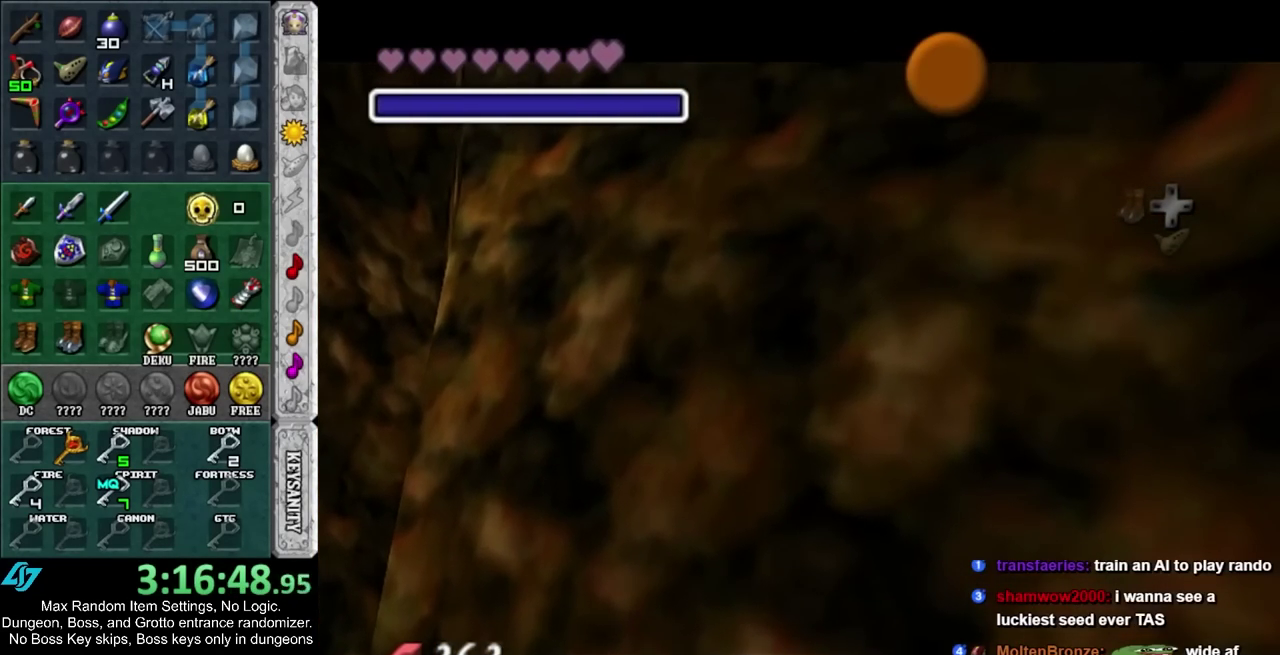
{"buttons": [], "left_stick": "up", "right_stick": "center", "events": [[17, "CIRCLE", "down"], [17, "CROSS", "down"], [83, "CIRCLE", "up"], [83, "CROSS", "up"], [183, "CIRCLE", "down"], [183, "CROSS", "down"], [267, "CIRCLE", "up"], [267, "CROSS", "up"], [350, "CIRCLE", "down"], [350, "CROSS", "down"], [417, "CIRCLE", "up"], [417, "CROSS", "up"]]}